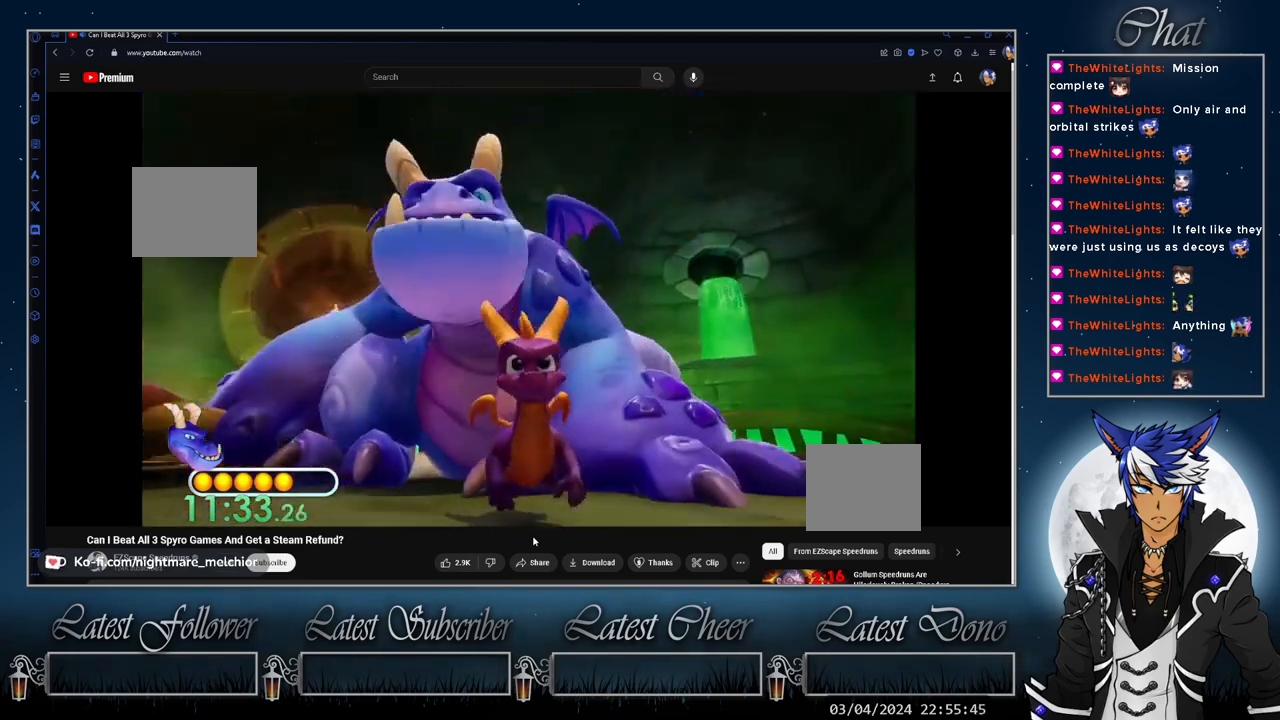
Gameplay with a controller (PlayStation layout); each line is a JSON object with the inputs held at the frame after it. "events" lists button and stick changes between this image and that frame as [ms after this image, input, new state], when the widget could be followed in between. Not read: L1 R3.
{"buttons": [], "left_stick": "down", "right_stick": "center", "events": [[67, "SQUARE", "down"], [400, "SQUARE", "up"]]}
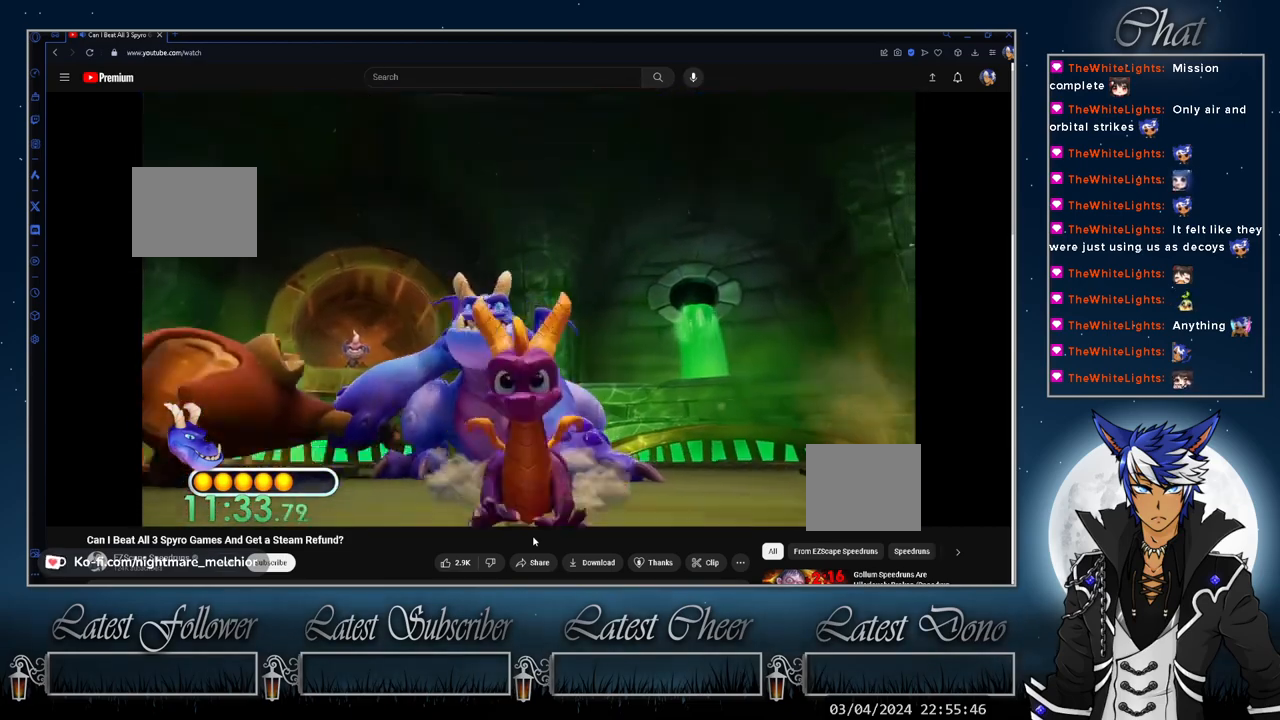
{"buttons": [], "left_stick": "down", "right_stick": "center", "events": []}
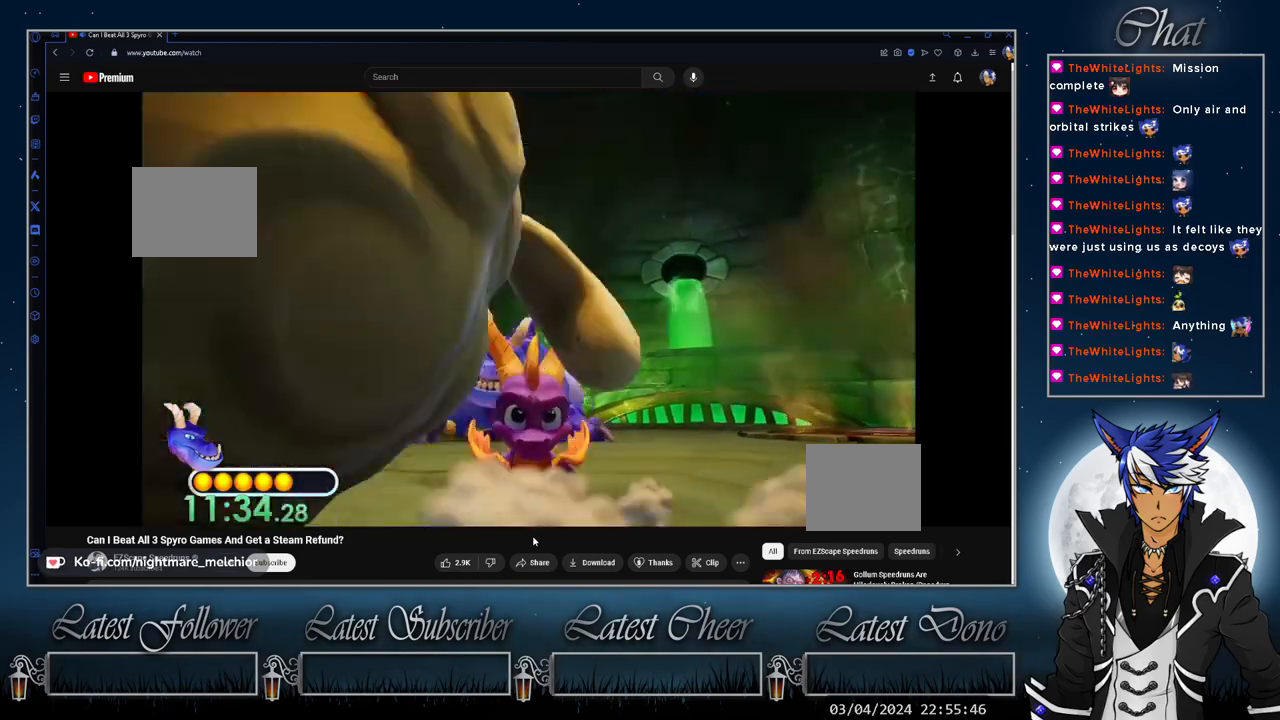
{"buttons": [], "left_stick": "down", "right_stick": "center", "events": []}
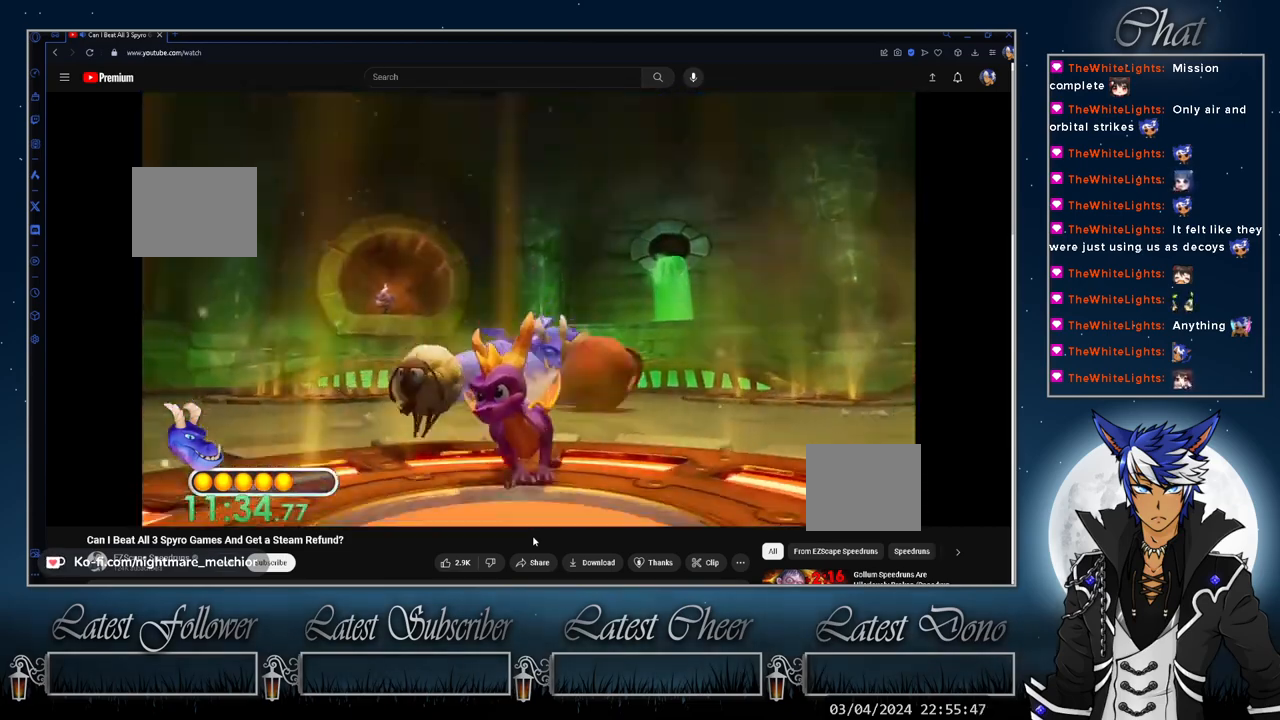
{"buttons": [], "left_stick": "down", "right_stick": "center", "events": []}
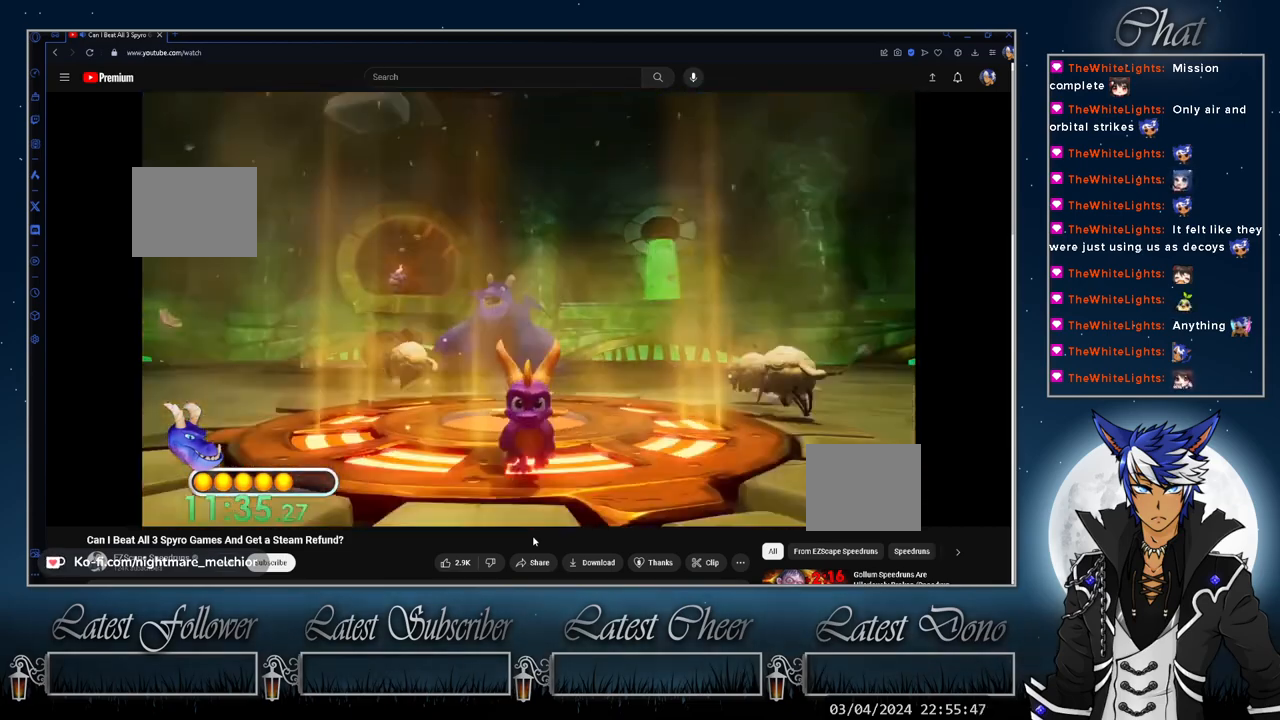
{"buttons": [], "left_stick": "down-right", "right_stick": "center", "events": [[400, "left_stick", "down-right"]]}
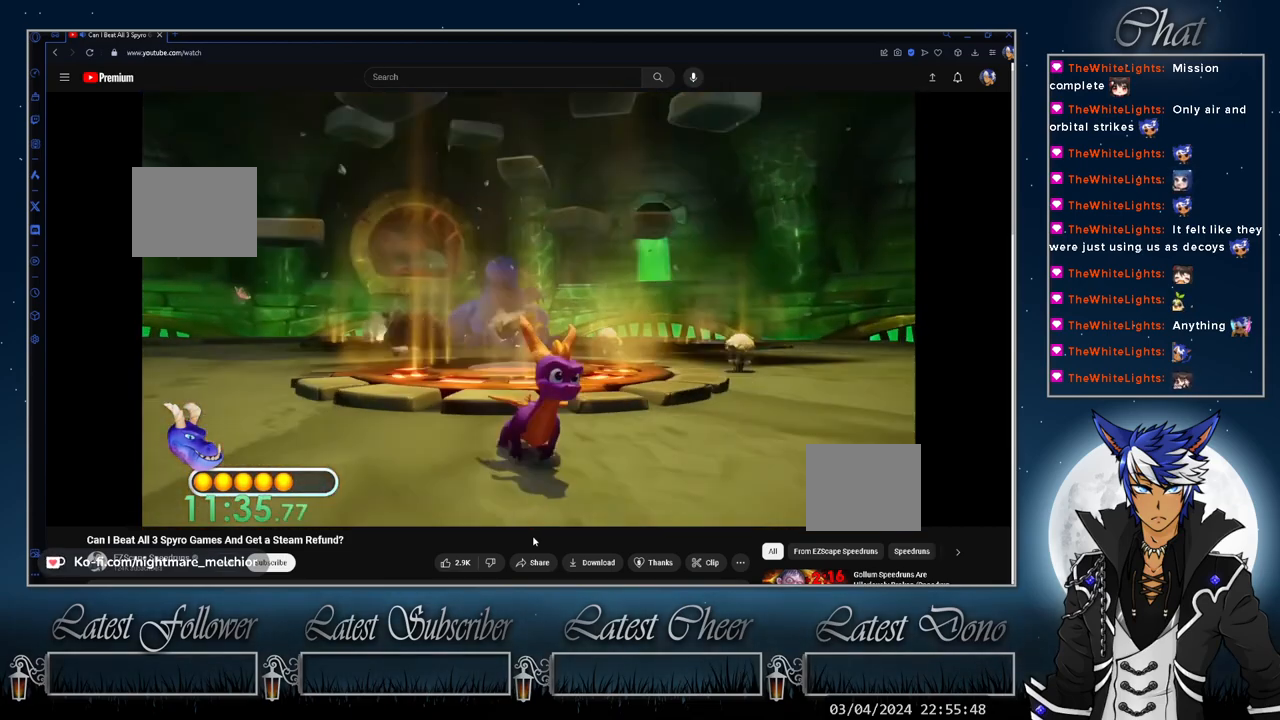
{"buttons": [], "left_stick": "down-left", "right_stick": "center", "events": [[300, "left_stick", "down-left"]]}
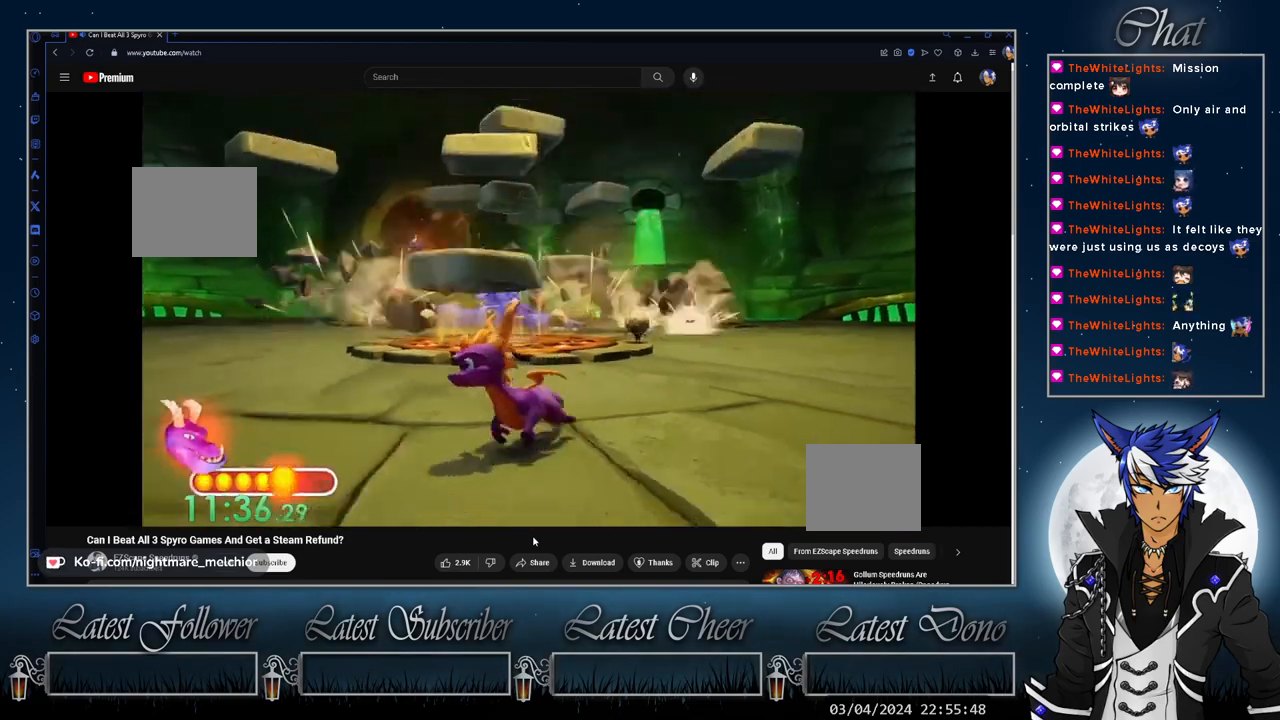
{"buttons": [], "left_stick": "up-right", "right_stick": "center", "events": [[33, "left_stick", "left"], [267, "left_stick", "up-left"], [433, "left_stick", "up-right"]]}
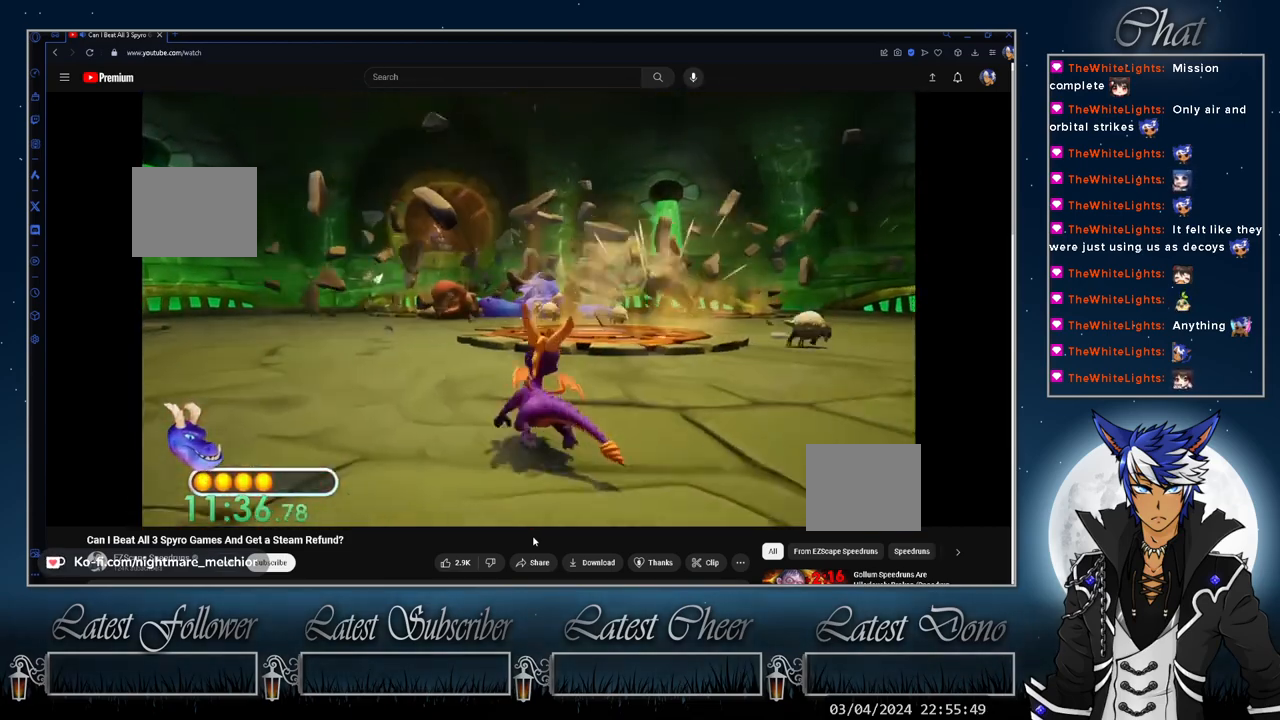
{"buttons": ["SQUARE"], "left_stick": "up-left", "right_stick": "center", "events": [[167, "left_stick", "up-left"], [400, "SQUARE", "down"]]}
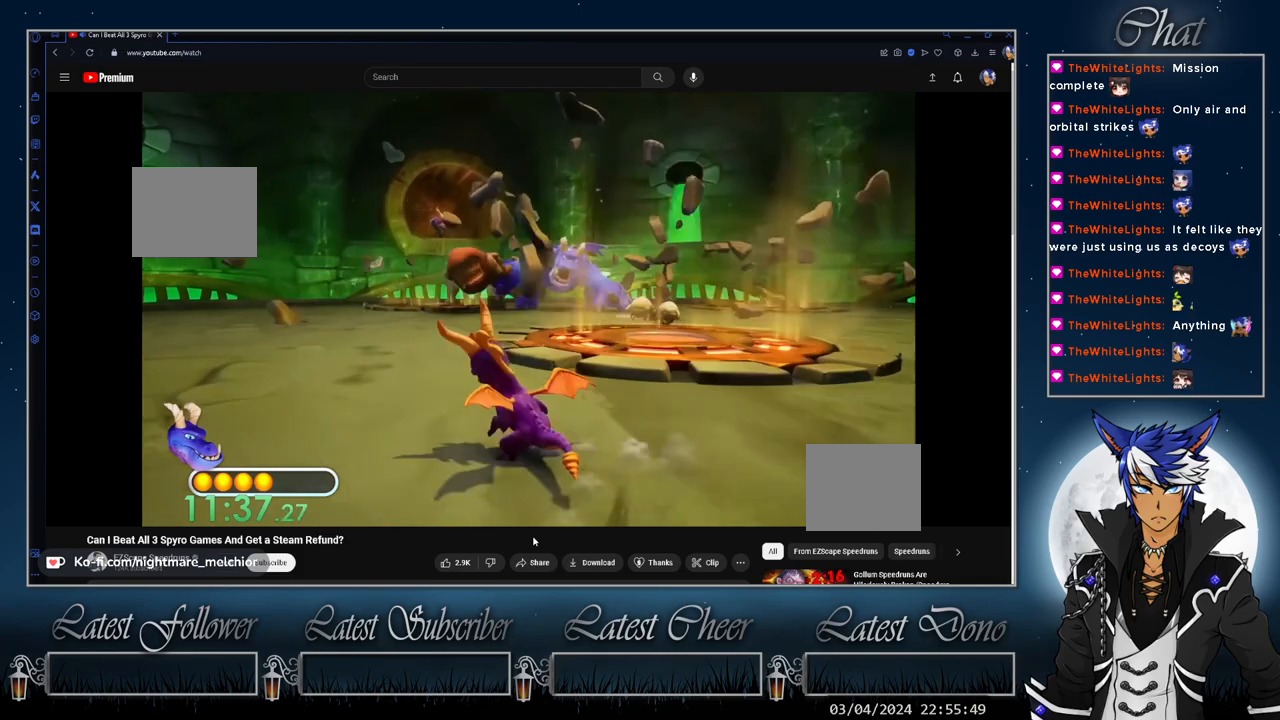
{"buttons": ["SQUARE"], "left_stick": "up-left", "right_stick": "center", "events": []}
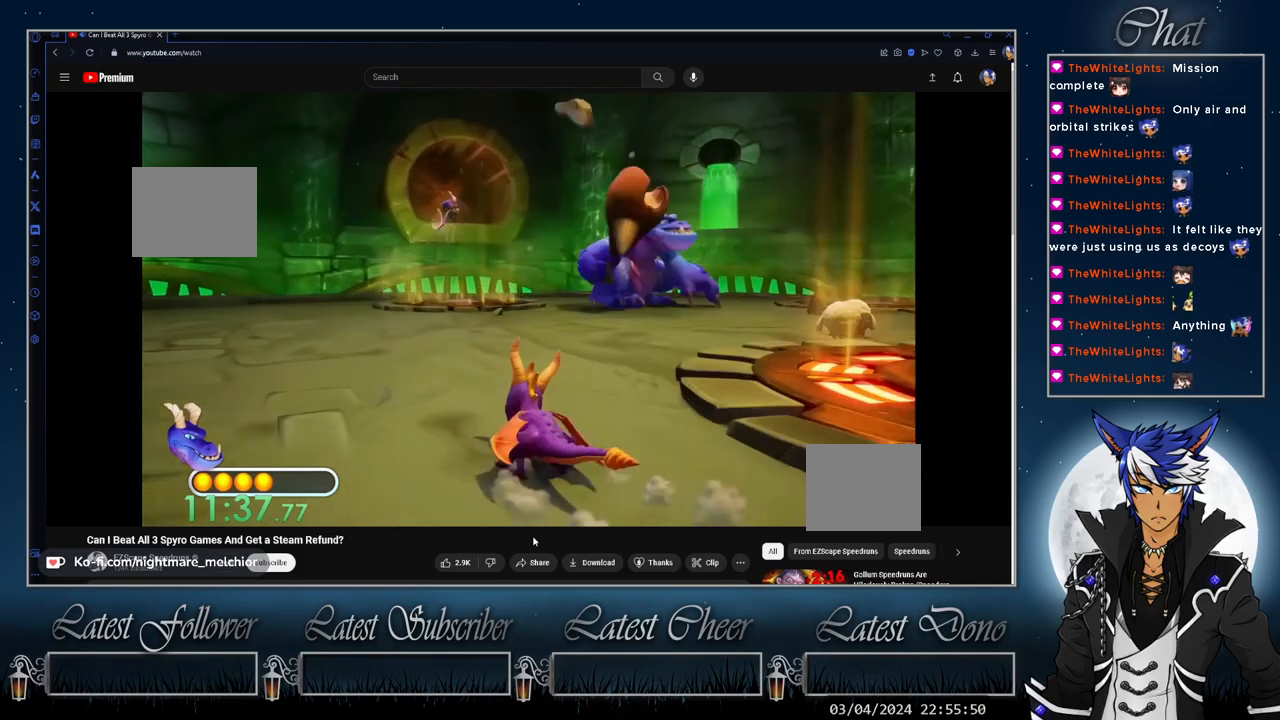
{"buttons": [], "left_stick": "up", "right_stick": "center", "events": [[33, "SQUARE", "up"], [467, "left_stick", "up"]]}
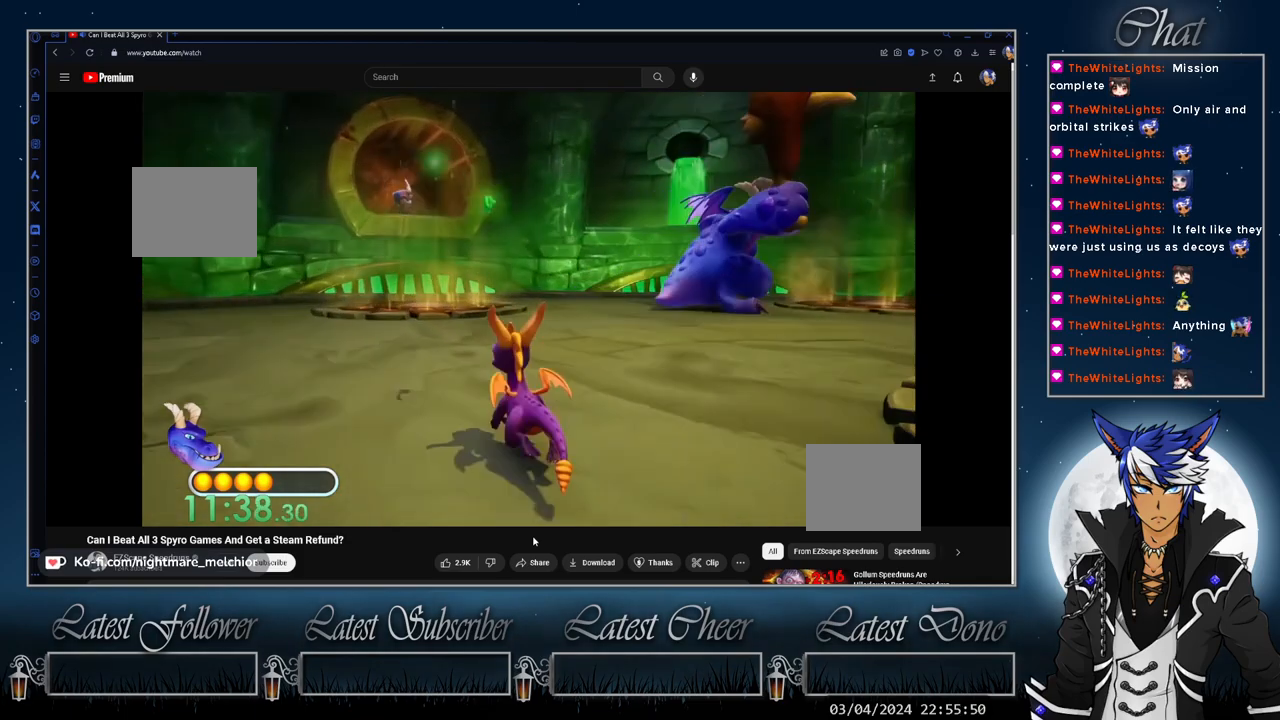
{"buttons": ["SQUARE"], "left_stick": "up-right", "right_stick": "center", "events": [[100, "left_stick", "up-right"], [400, "SQUARE", "down"]]}
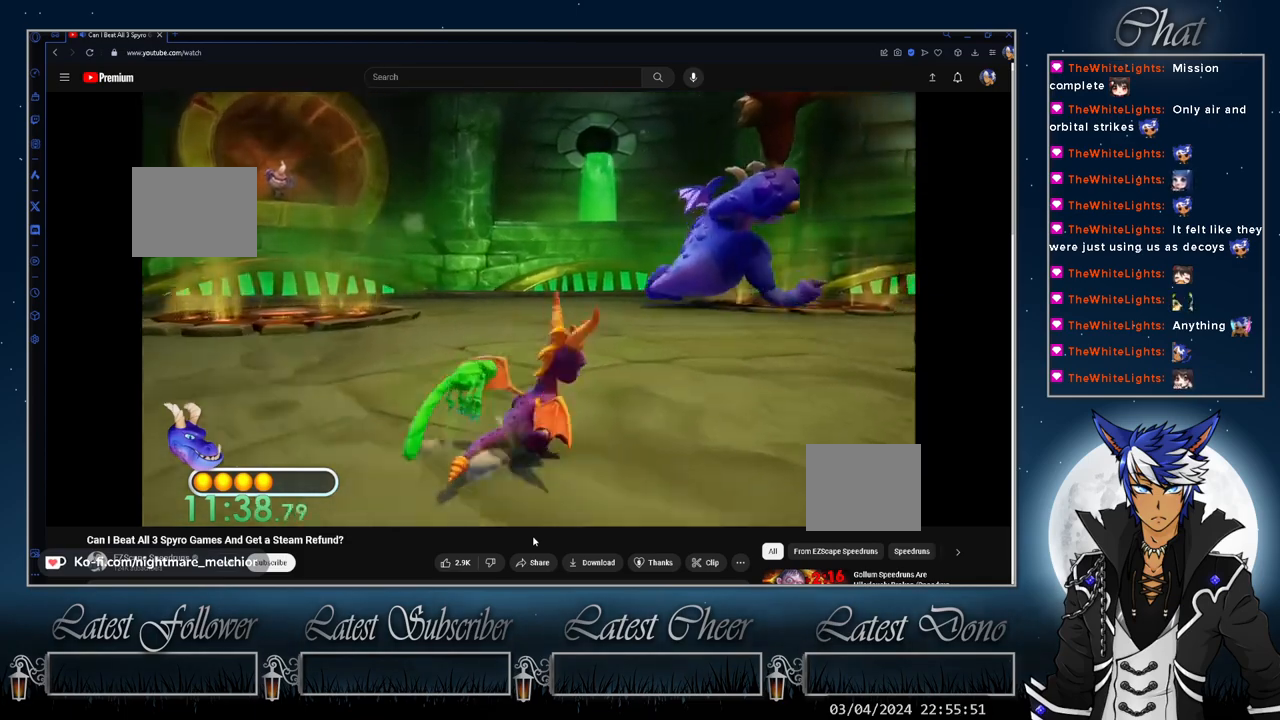
{"buttons": [], "left_stick": "up-right", "right_stick": "center", "events": [[300, "SQUARE", "up"]]}
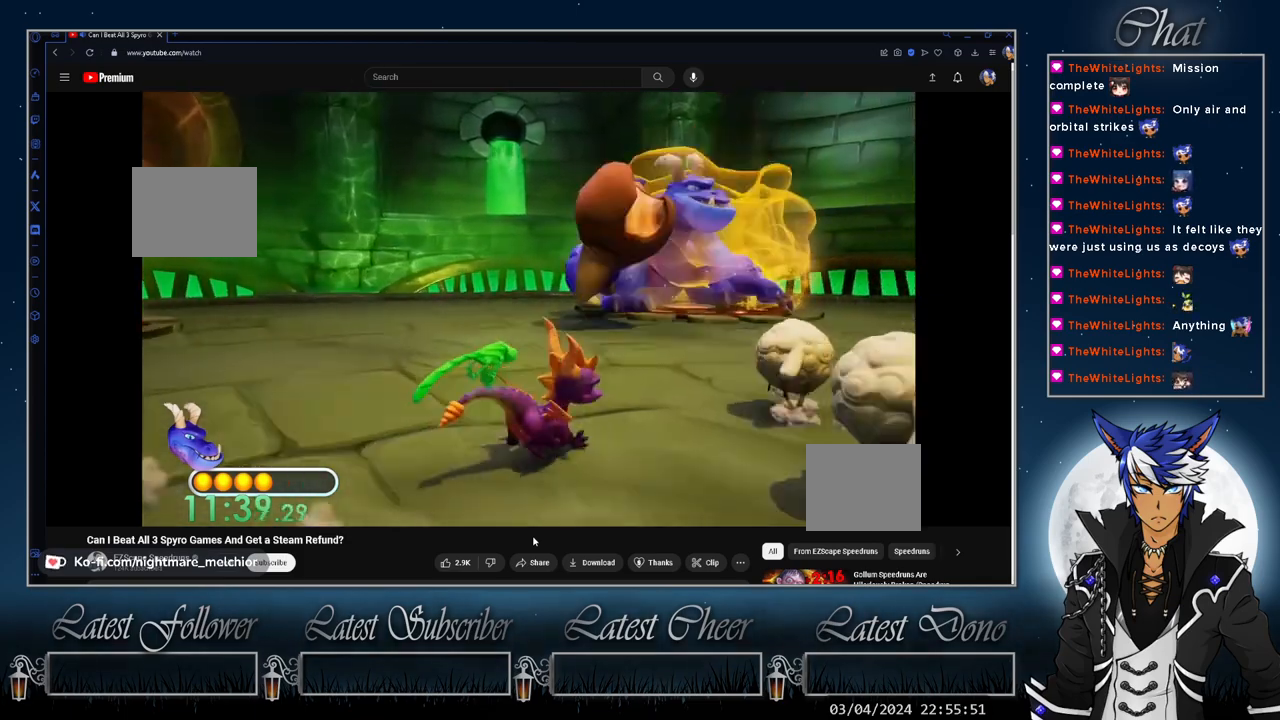
{"buttons": [], "left_stick": "up-right", "right_stick": "center", "events": []}
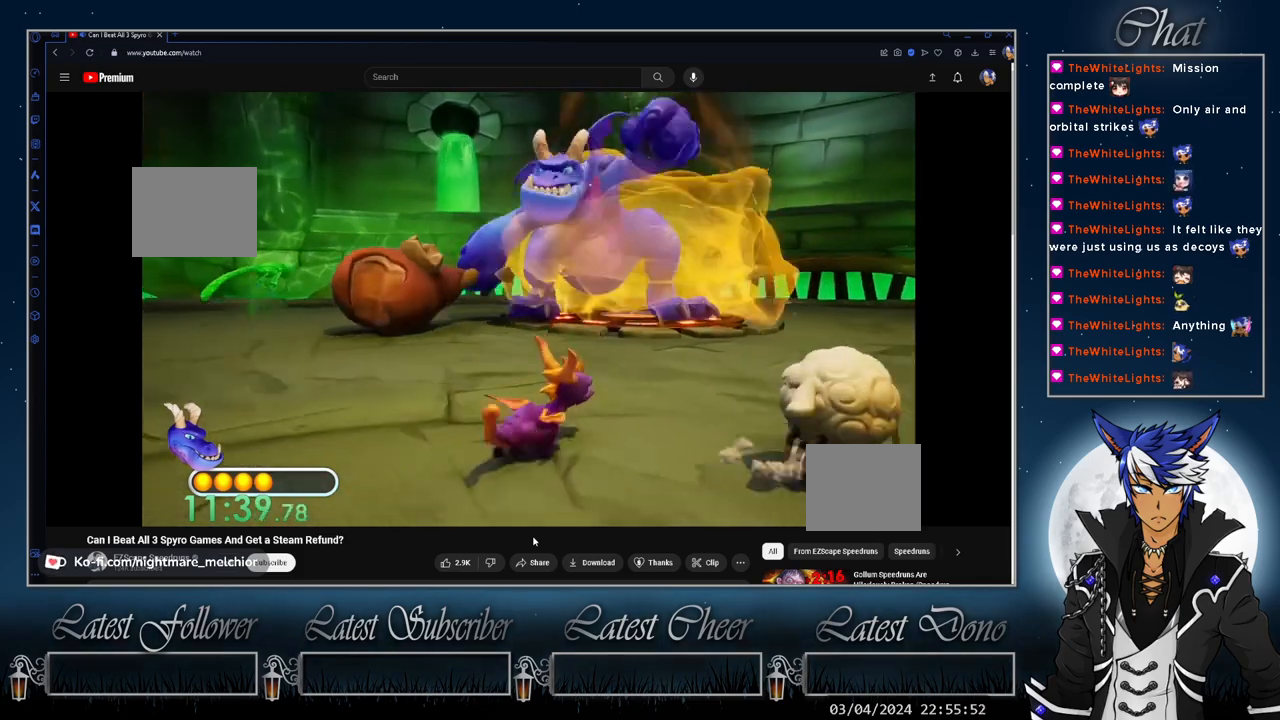
{"buttons": [], "left_stick": "up-right", "right_stick": "center", "events": []}
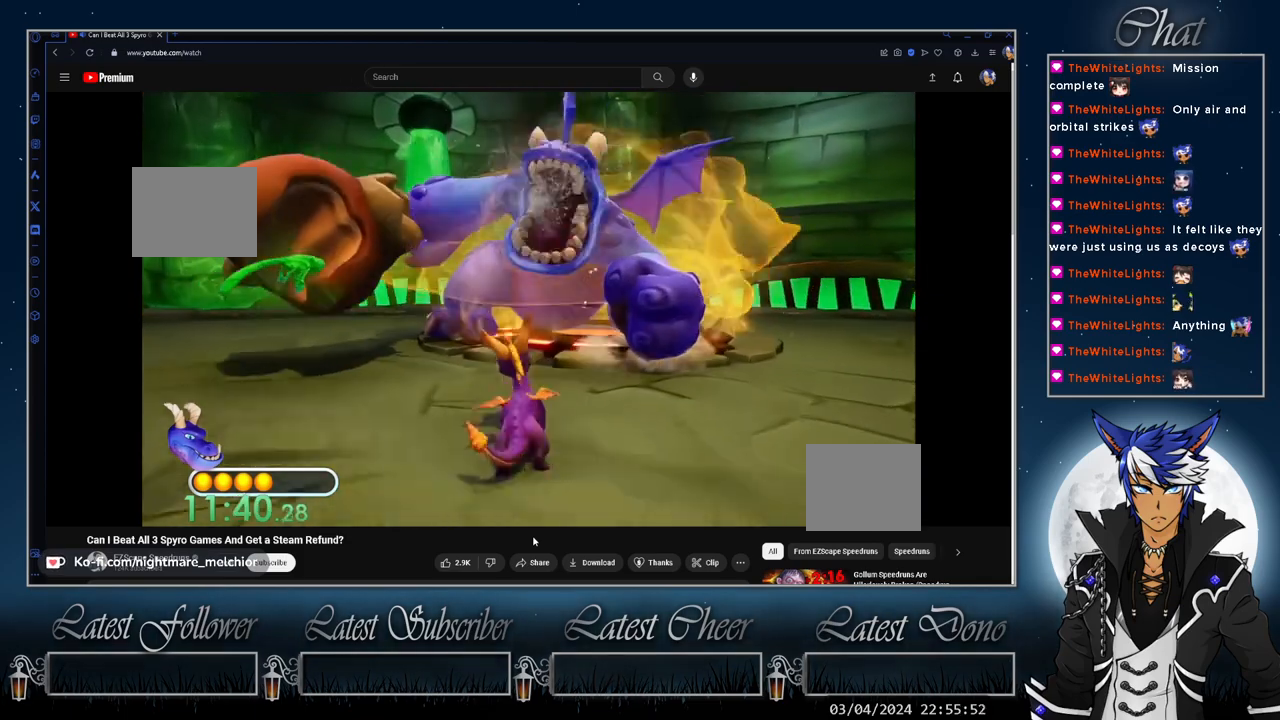
{"buttons": [], "left_stick": "center", "right_stick": "center", "events": [[67, "left_stick", "center"], [233, "left_stick", "up"], [433, "left_stick", "center"]]}
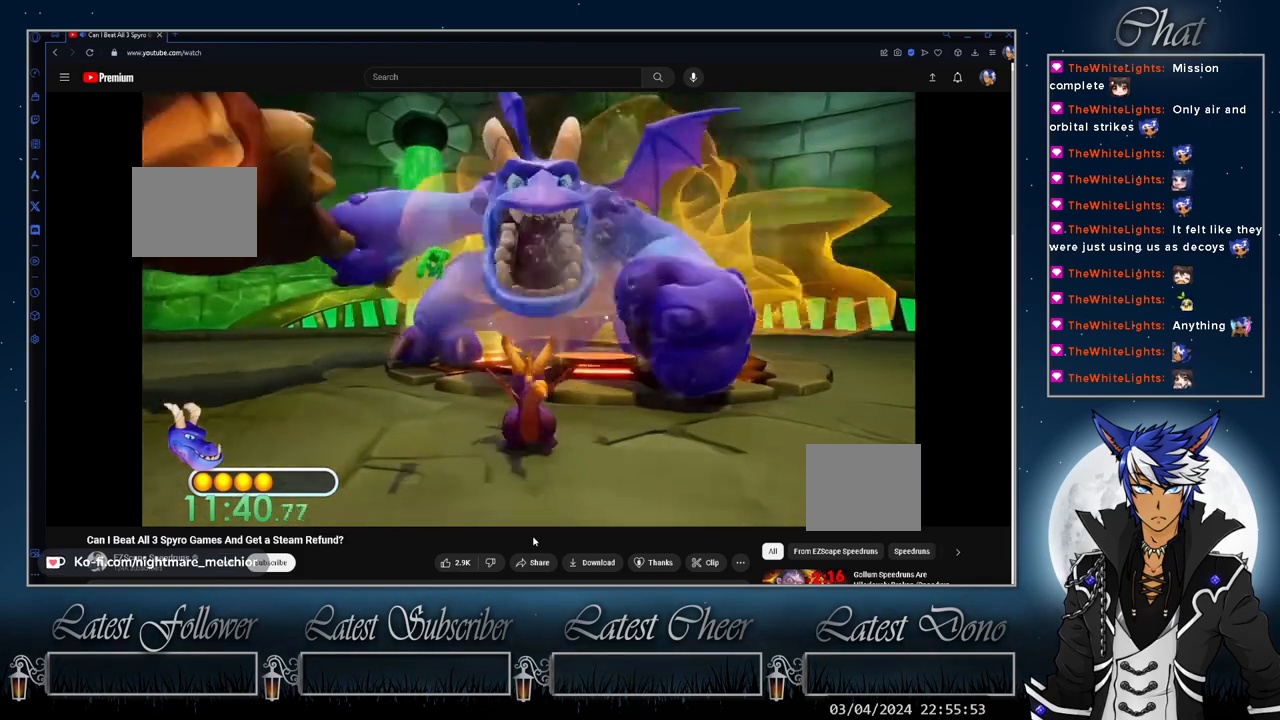
{"buttons": [], "left_stick": "center", "right_stick": "center", "events": [[100, "left_stick", "up-right"], [200, "left_stick", "center"], [400, "left_stick", "up-right"], [500, "left_stick", "center"]]}
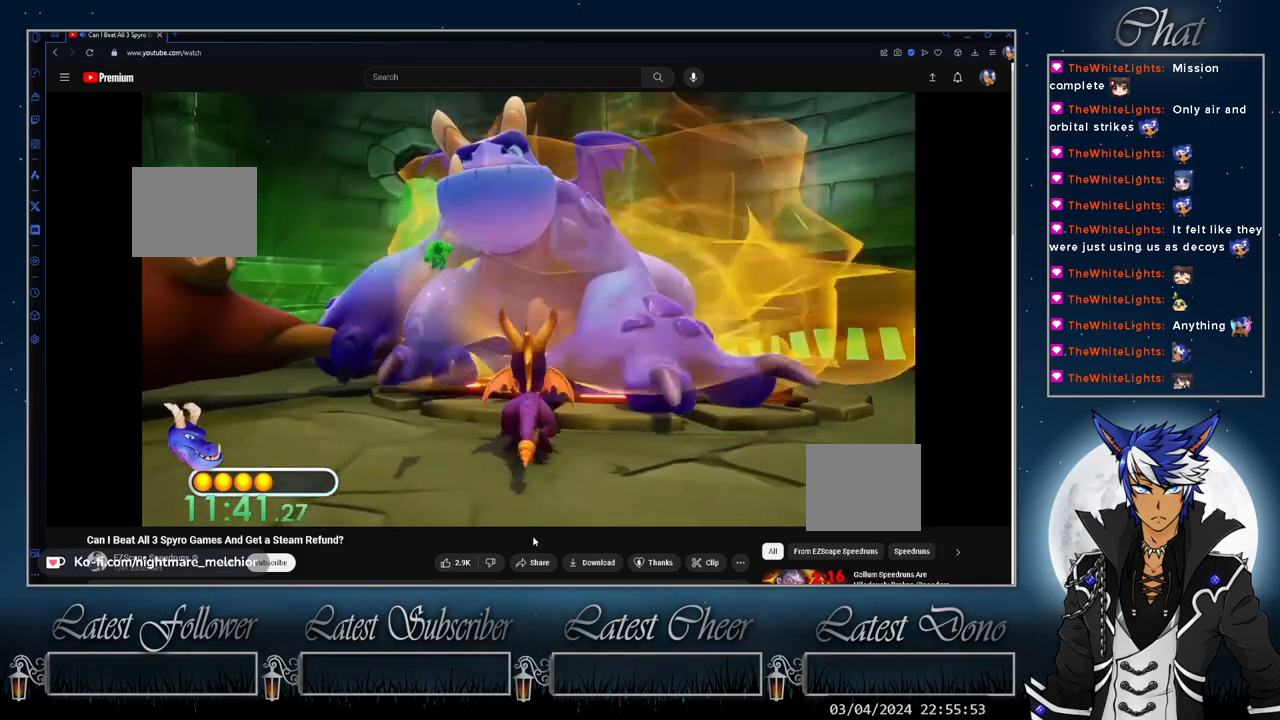
{"buttons": [], "left_stick": "center", "right_stick": "center", "events": [[200, "left_stick", "up"], [300, "left_stick", "center"]]}
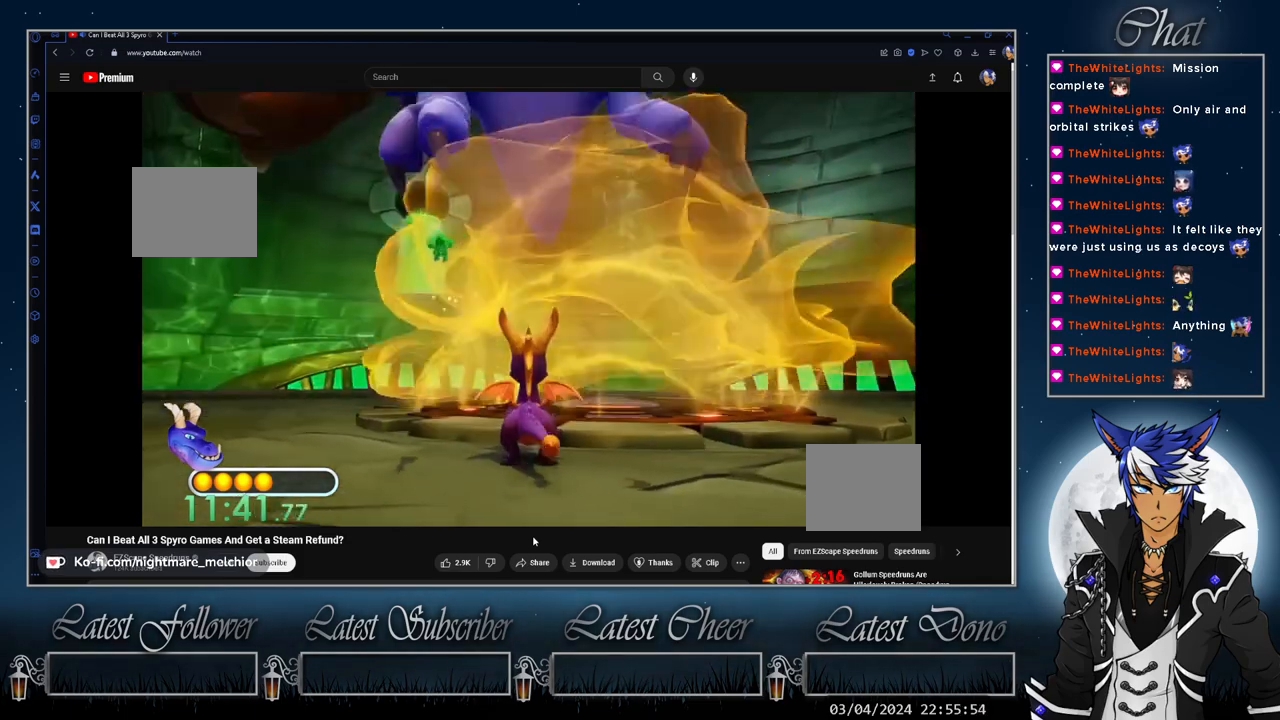
{"buttons": [], "left_stick": "center", "right_stick": "center", "events": []}
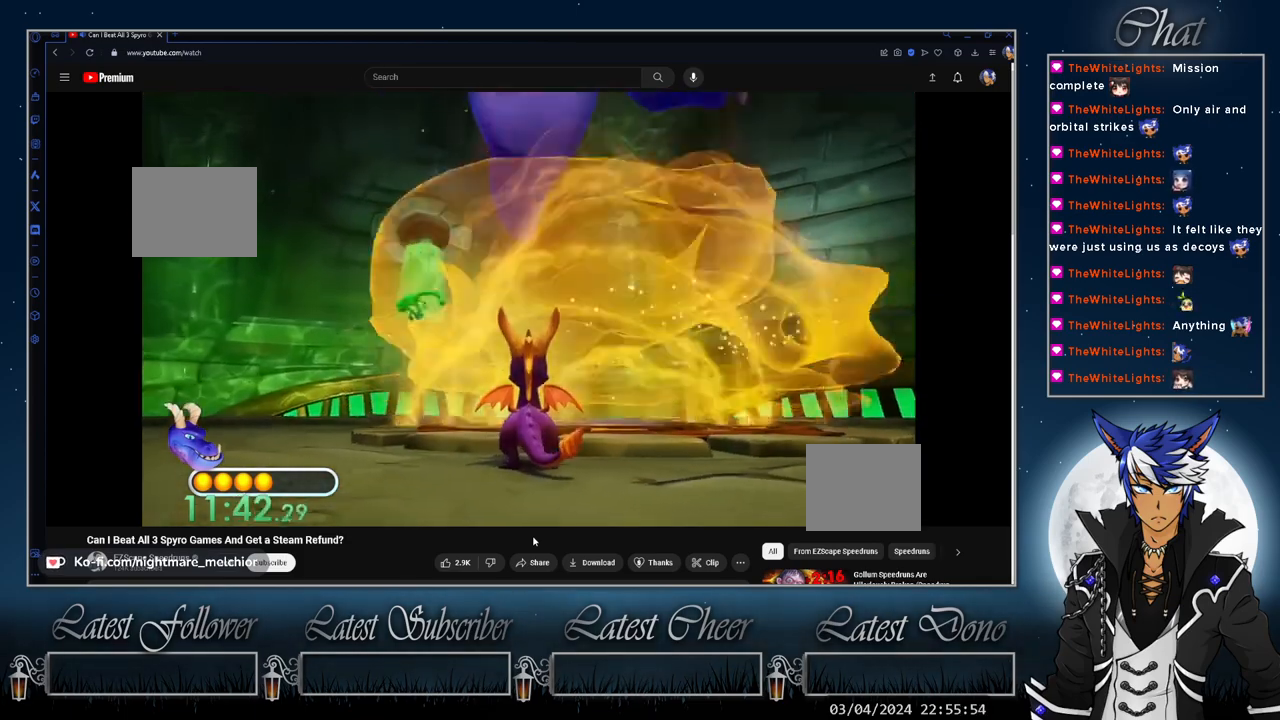
{"buttons": [], "left_stick": "center", "right_stick": "center", "events": []}
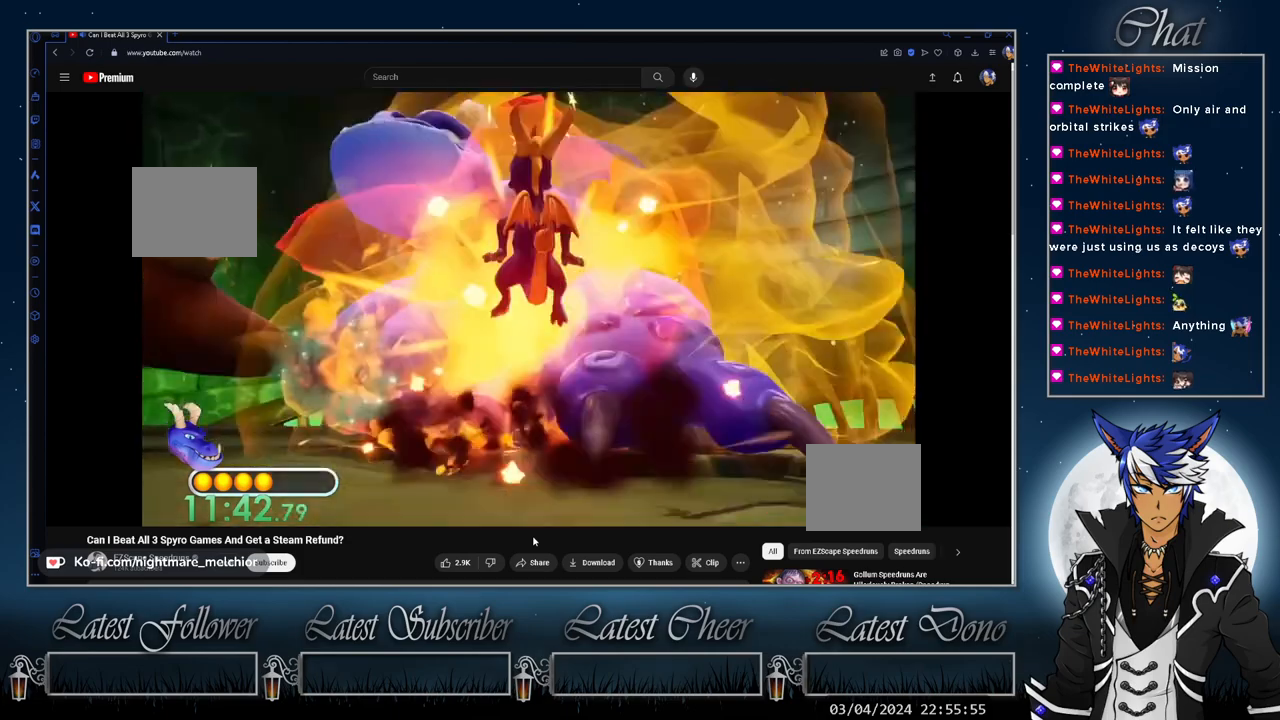
{"buttons": [], "left_stick": "left", "right_stick": "center", "events": [[33, "left_stick", "up-left"], [67, "CIRCLE", "down"], [167, "left_stick", "left"], [200, "CIRCLE", "up"], [300, "CIRCLE", "down"], [333, "CIRCLE", "up"], [433, "CIRCLE", "down"], [500, "CIRCLE", "up"]]}
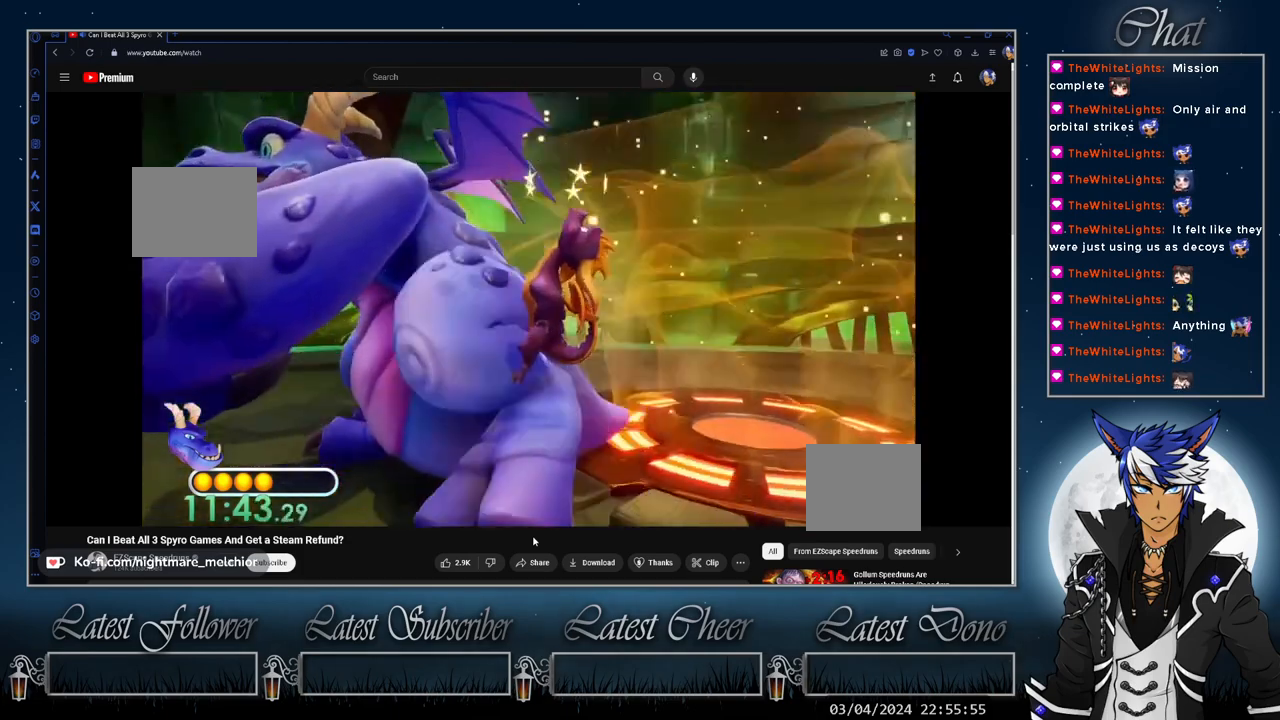
{"buttons": [], "left_stick": "left", "right_stick": "center", "events": [[67, "CIRCLE", "down"], [167, "CIRCLE", "up"], [233, "CIRCLE", "down"], [300, "CIRCLE", "up"], [367, "CIRCLE", "down"], [467, "CIRCLE", "up"]]}
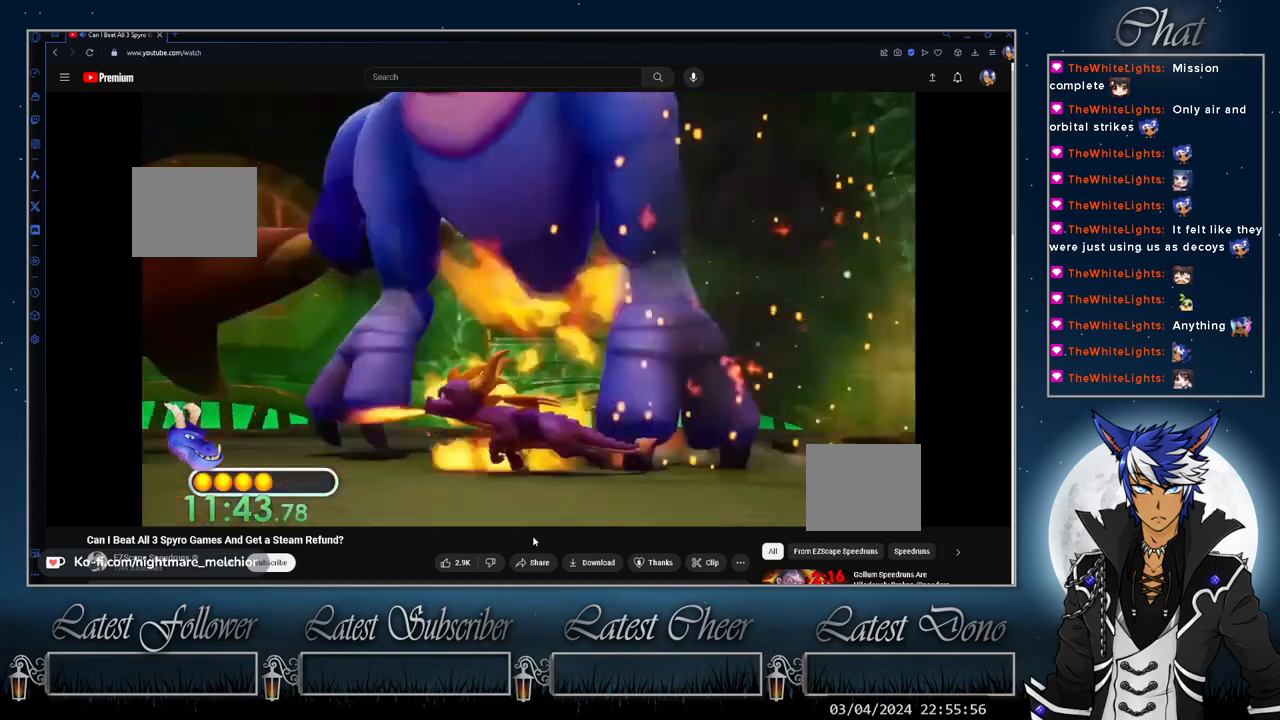
{"buttons": [], "left_stick": "down", "right_stick": "center", "events": [[200, "left_stick", "center"], [300, "left_stick", "down"]]}
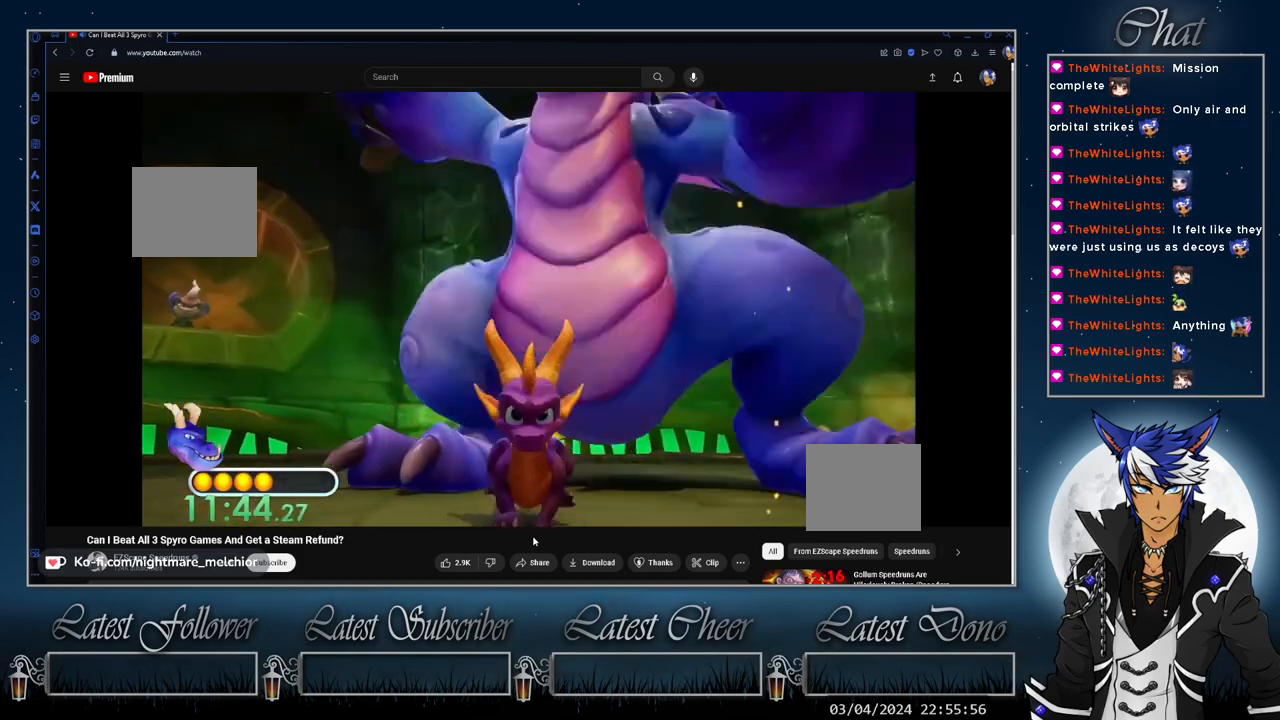
{"buttons": ["SQUARE"], "left_stick": "down", "right_stick": "center", "events": [[33, "SQUARE", "down"]]}
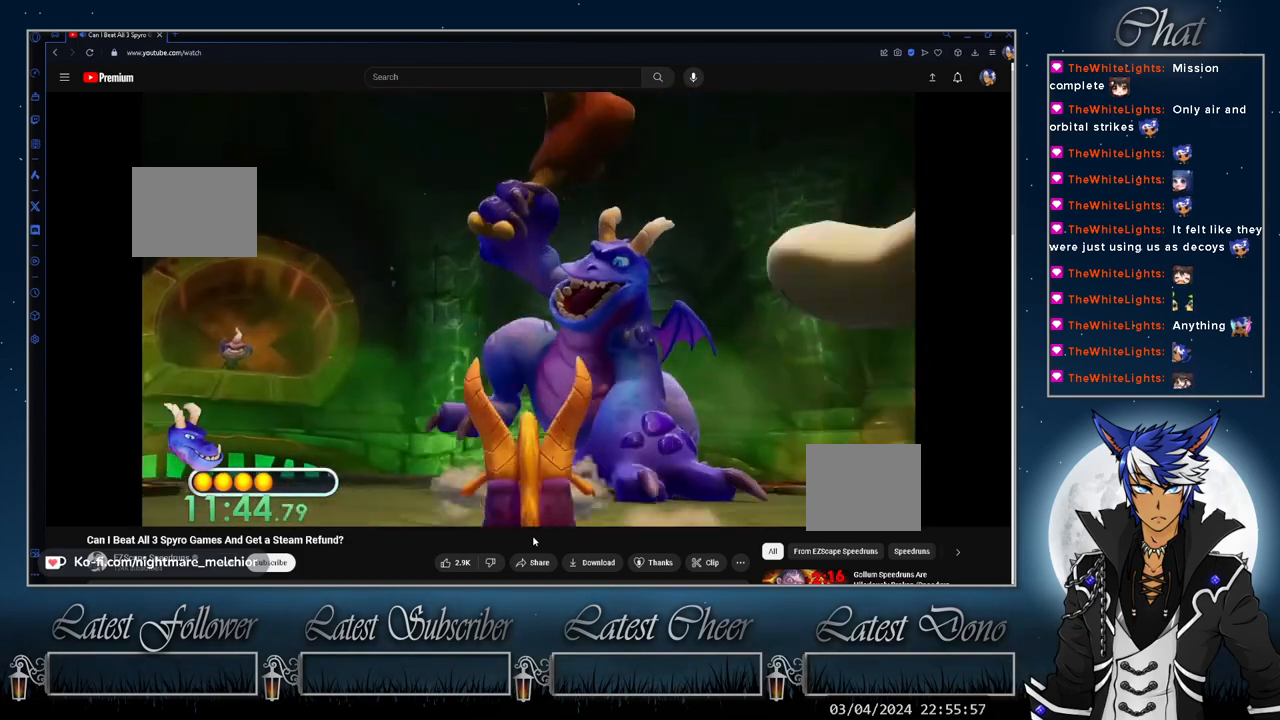
{"buttons": [], "left_stick": "down", "right_stick": "center", "events": [[400, "SQUARE", "up"]]}
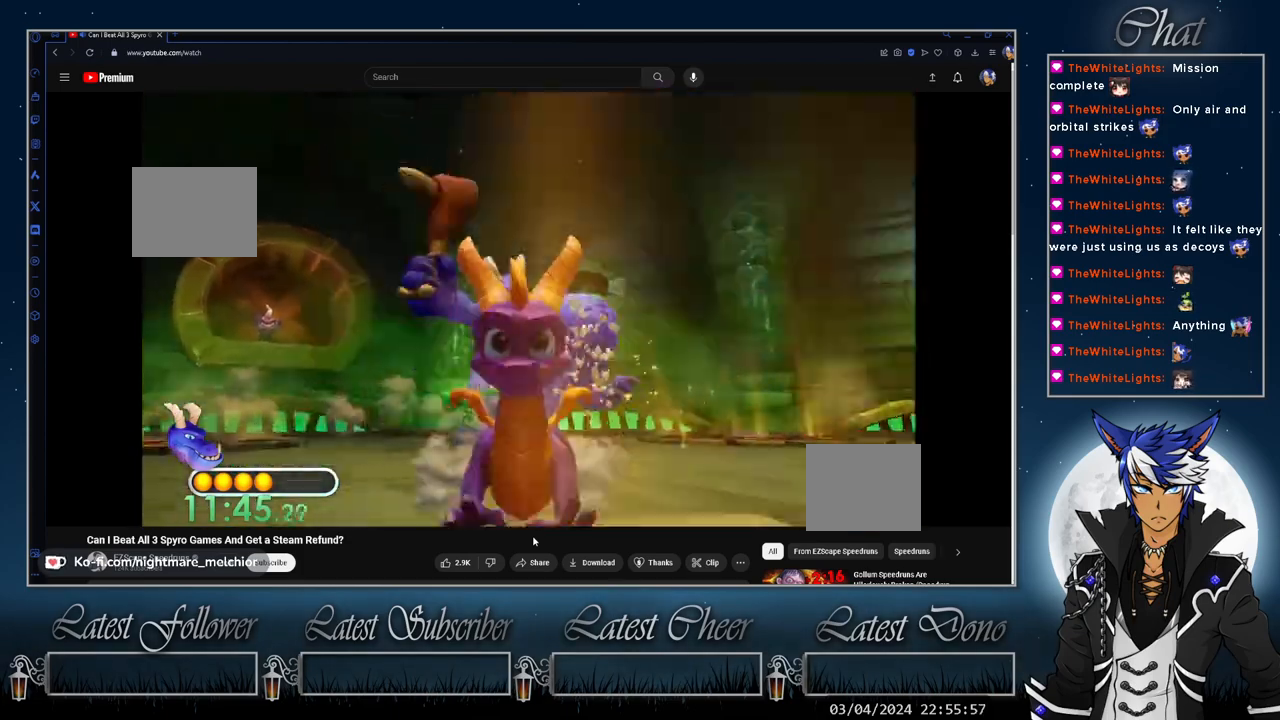
{"buttons": [], "left_stick": "down", "right_stick": "center", "events": []}
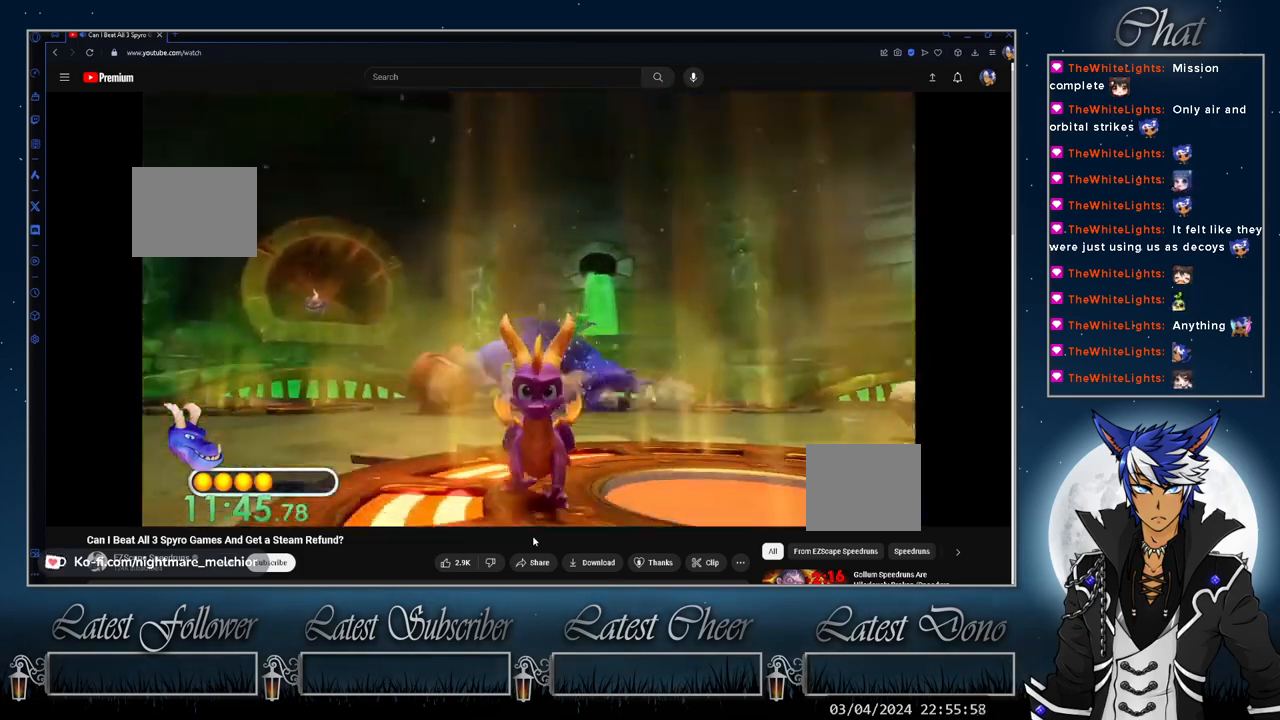
{"buttons": [], "left_stick": "down", "right_stick": "center", "events": []}
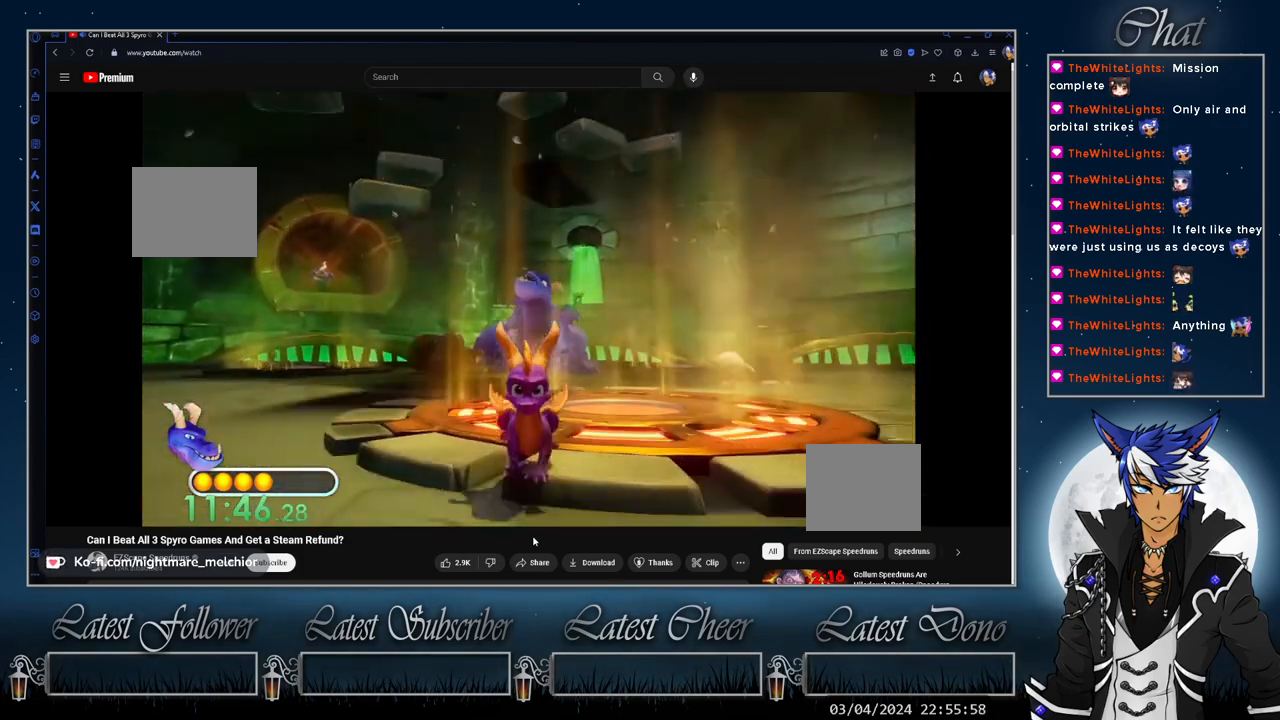
{"buttons": [], "left_stick": "down-left", "right_stick": "center", "events": [[300, "left_stick", "down-left"]]}
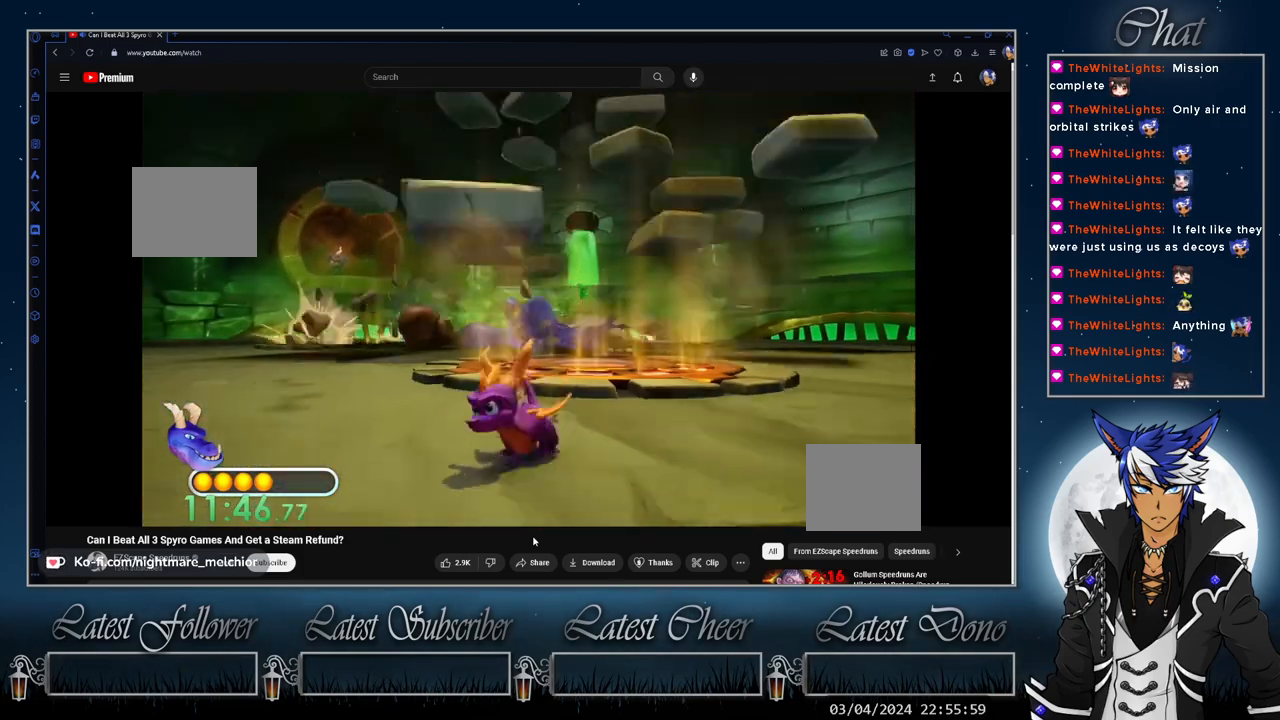
{"buttons": [], "left_stick": "left", "right_stick": "center", "events": [[300, "left_stick", "left"]]}